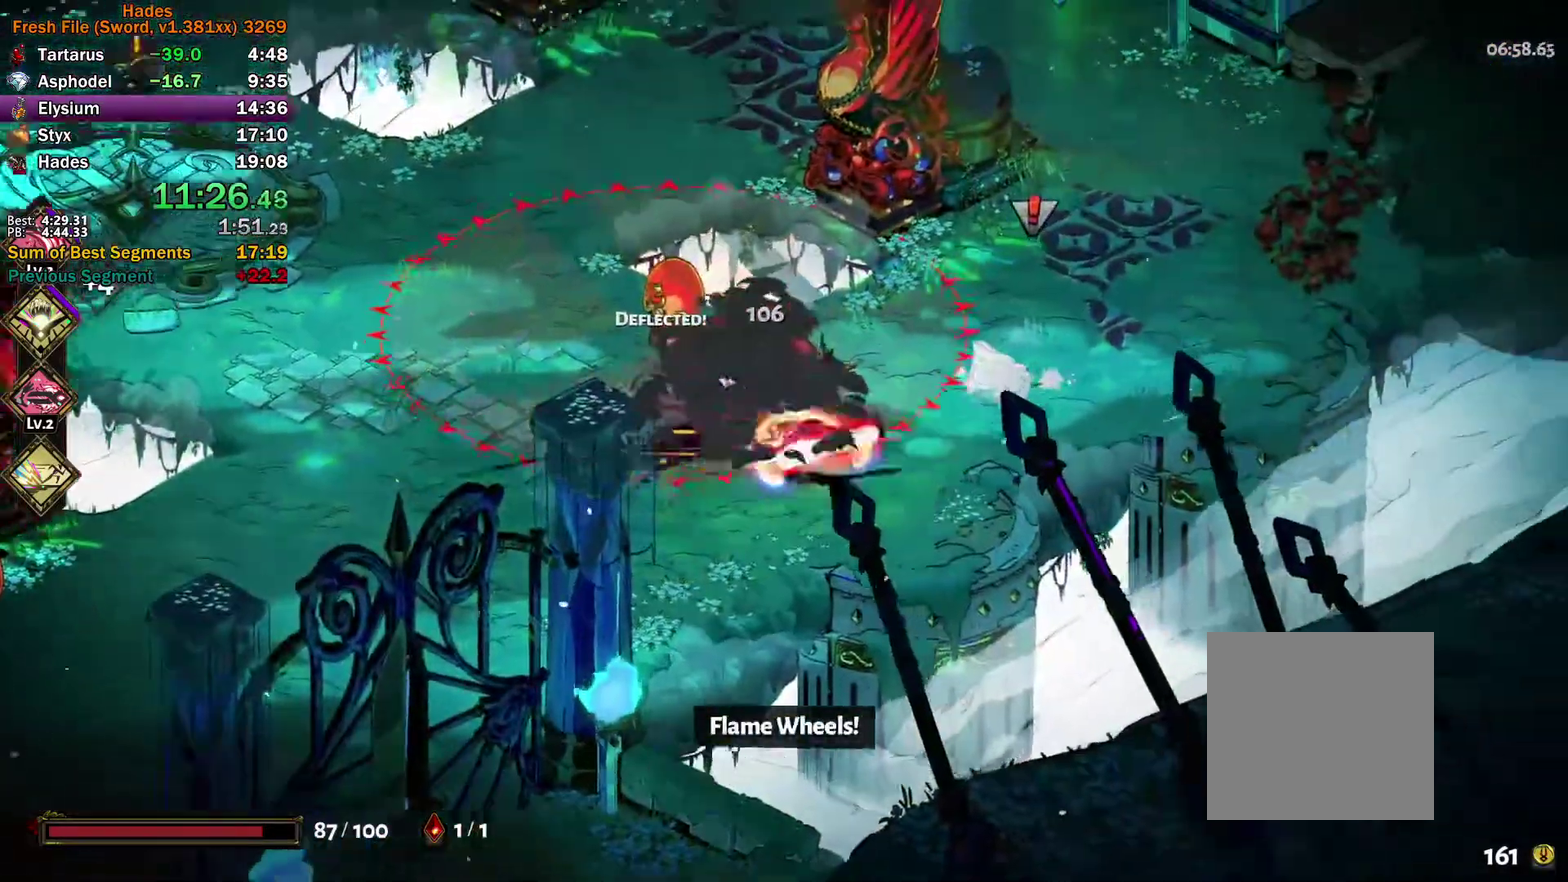
Gameplay with a controller (Xbox layout); each line is a JSON object with the inputs held at the frame after it. "events" lists button and stick changes between this image and that frame as [ms after this image, input, new state], when the widget could be followed in between.
{"buttons": ["A"], "left_stick": "left", "right_stick": "center"}
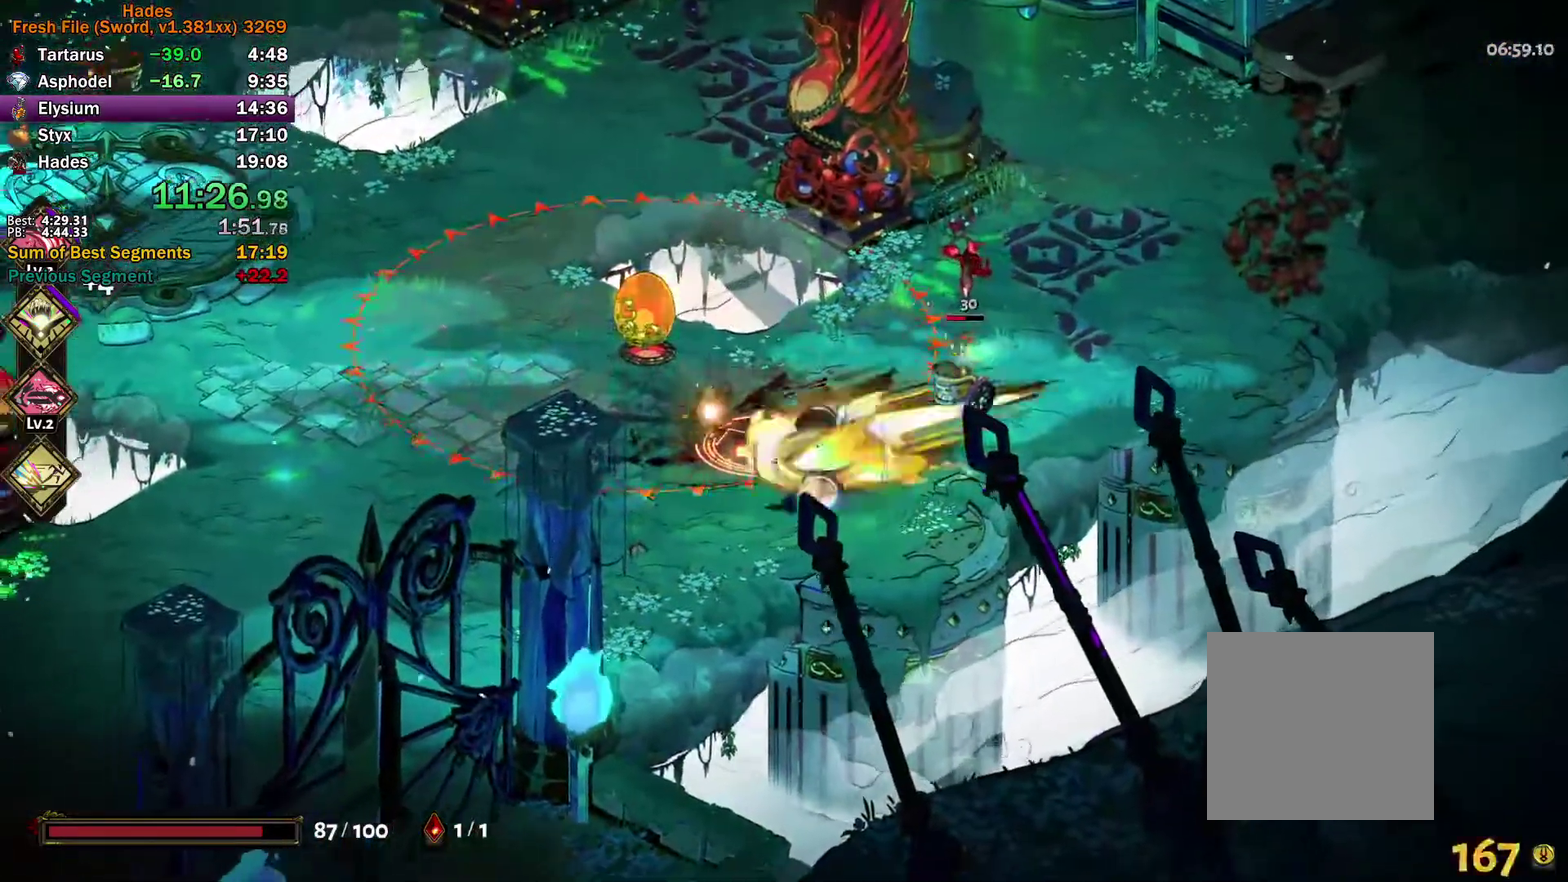
{"buttons": [], "left_stick": "left", "right_stick": "center", "events": [[50, "left_stick", "down-left"], [67, "A", "up"], [150, "A", "down"], [250, "left_stick", "left"], [383, "A", "up"]]}
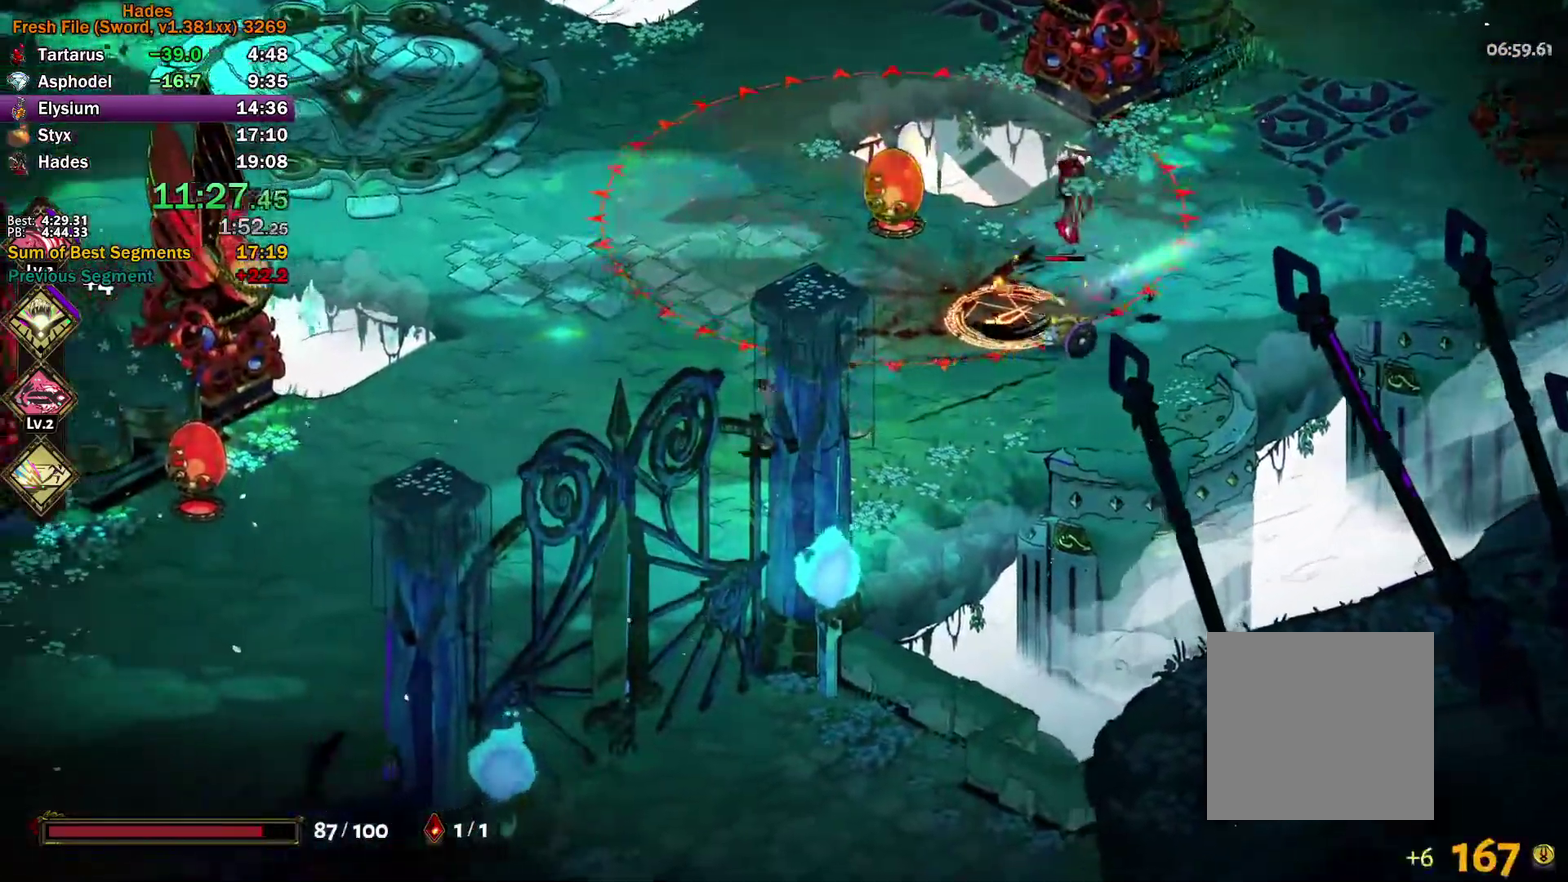
{"buttons": ["Y"], "left_stick": "right", "right_stick": "center", "events": [[200, "left_stick", "right"], [217, "Y", "down"]]}
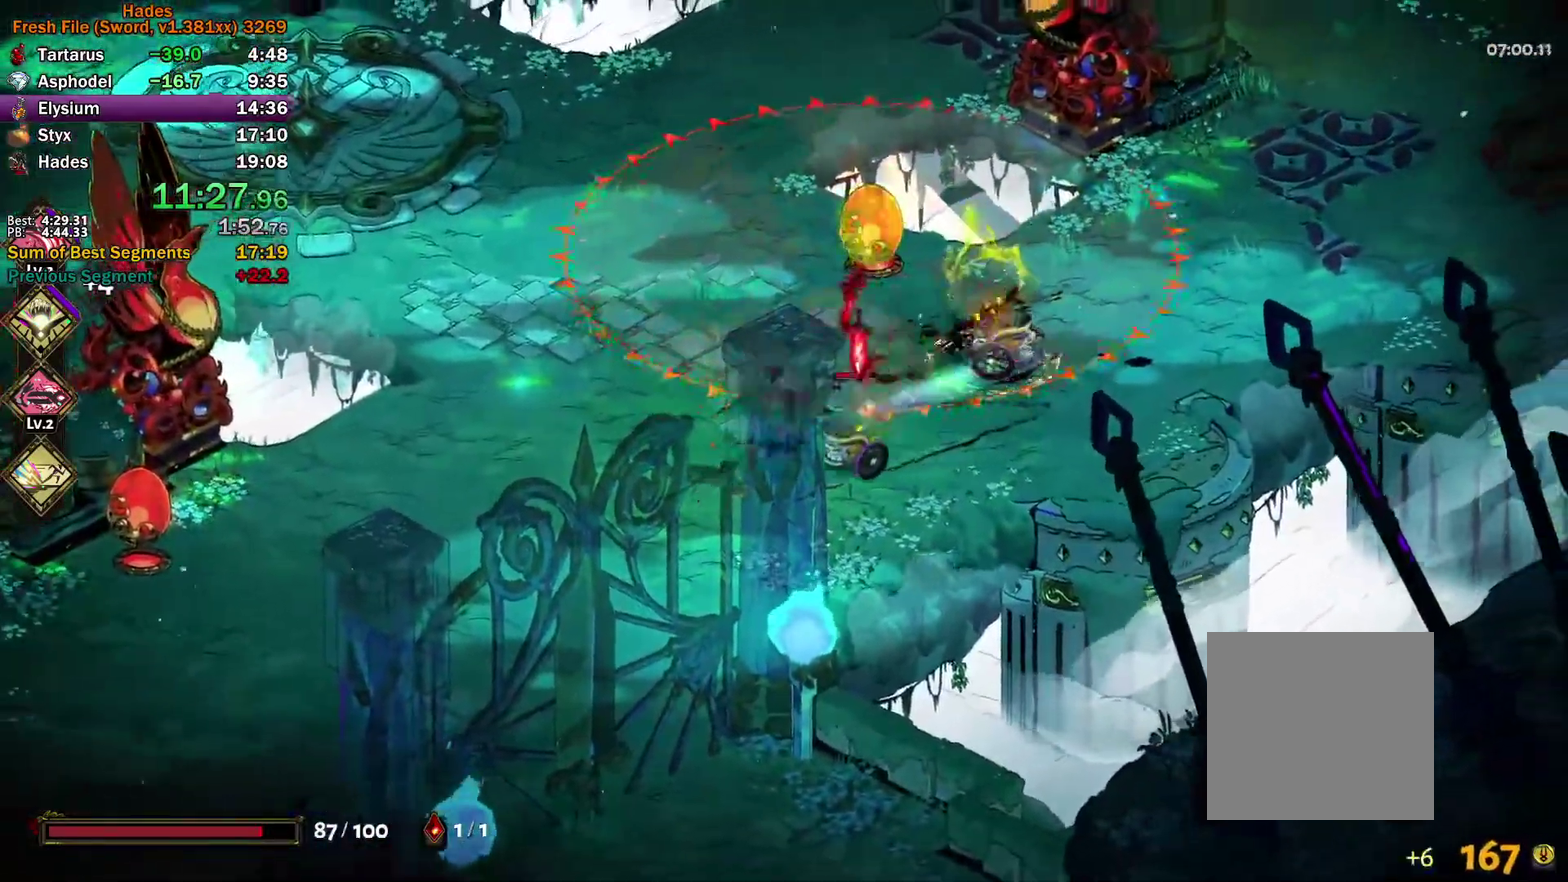
{"buttons": ["A"], "left_stick": "up-left", "right_stick": "center", "events": [[50, "Y", "up"], [100, "left_stick", "up-left"], [133, "A", "down"], [150, "left_stick", "left"], [217, "A", "up"], [283, "A", "down"], [367, "A", "up"], [433, "A", "down"], [483, "left_stick", "up-left"]]}
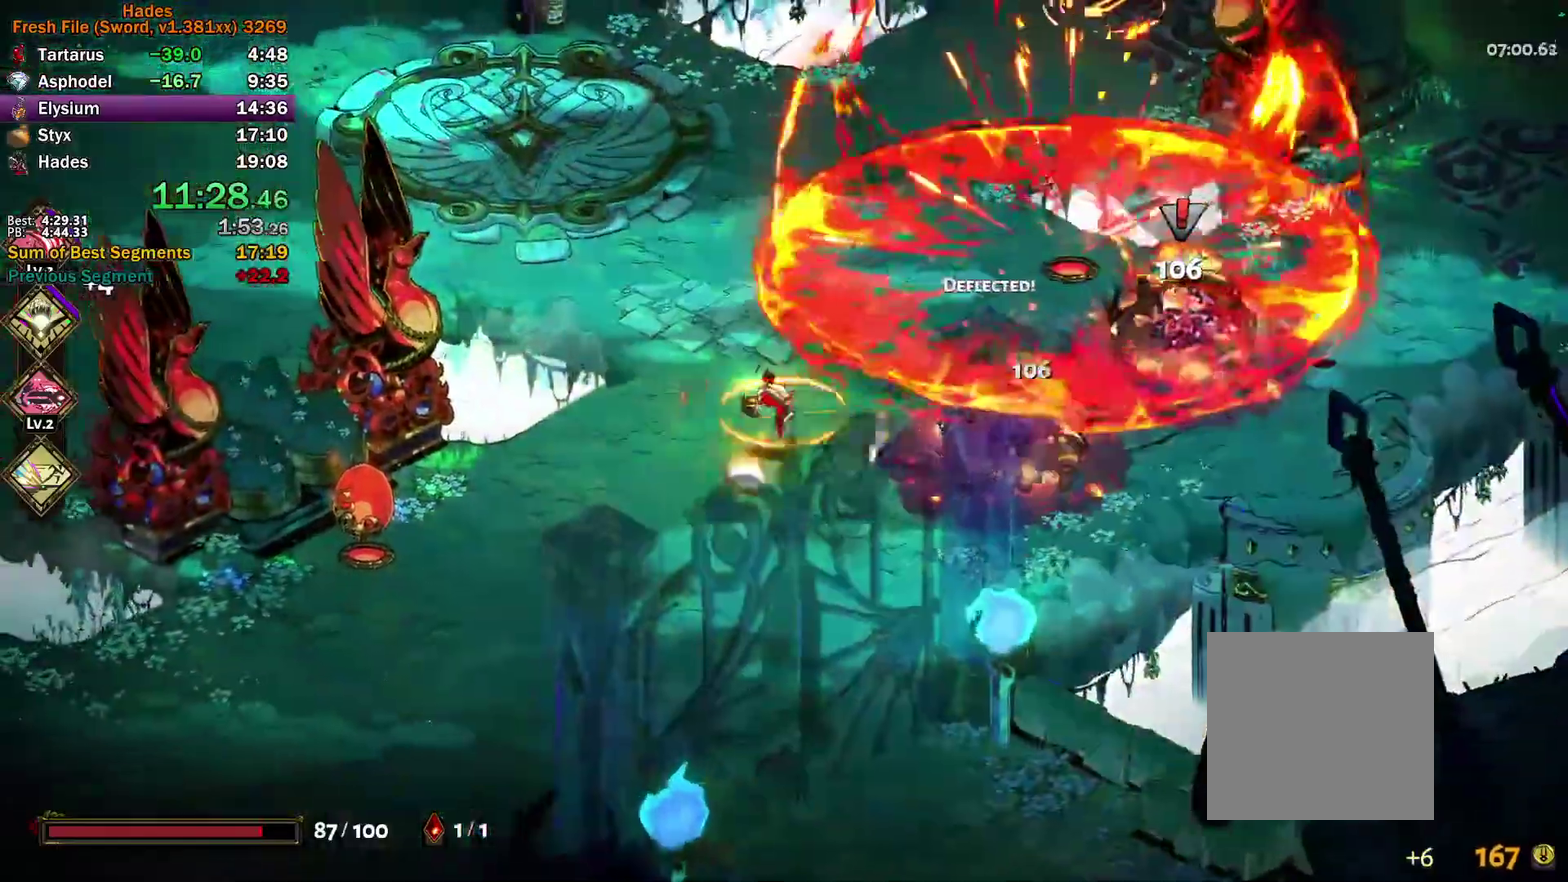
{"buttons": ["Y"], "left_stick": "up", "right_stick": "center", "events": [[50, "A", "up"], [400, "Y", "down"], [467, "left_stick", "up"]]}
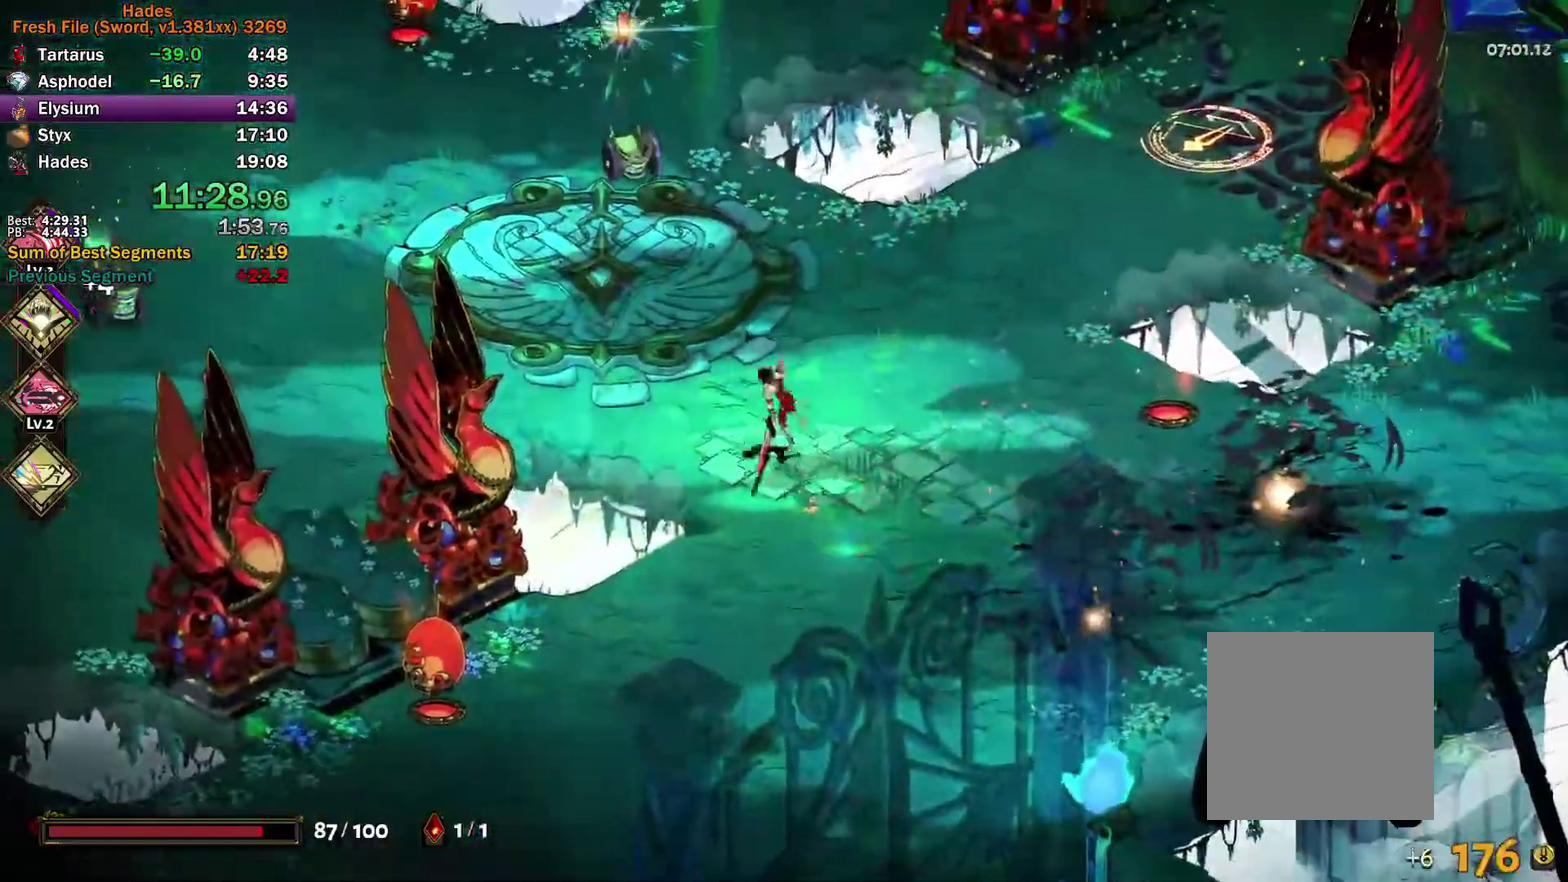
{"buttons": [], "left_stick": "up-right", "right_stick": "center", "events": [[233, "Y", "up"], [417, "A", "down"], [467, "left_stick", "up-right"], [483, "A", "up"]]}
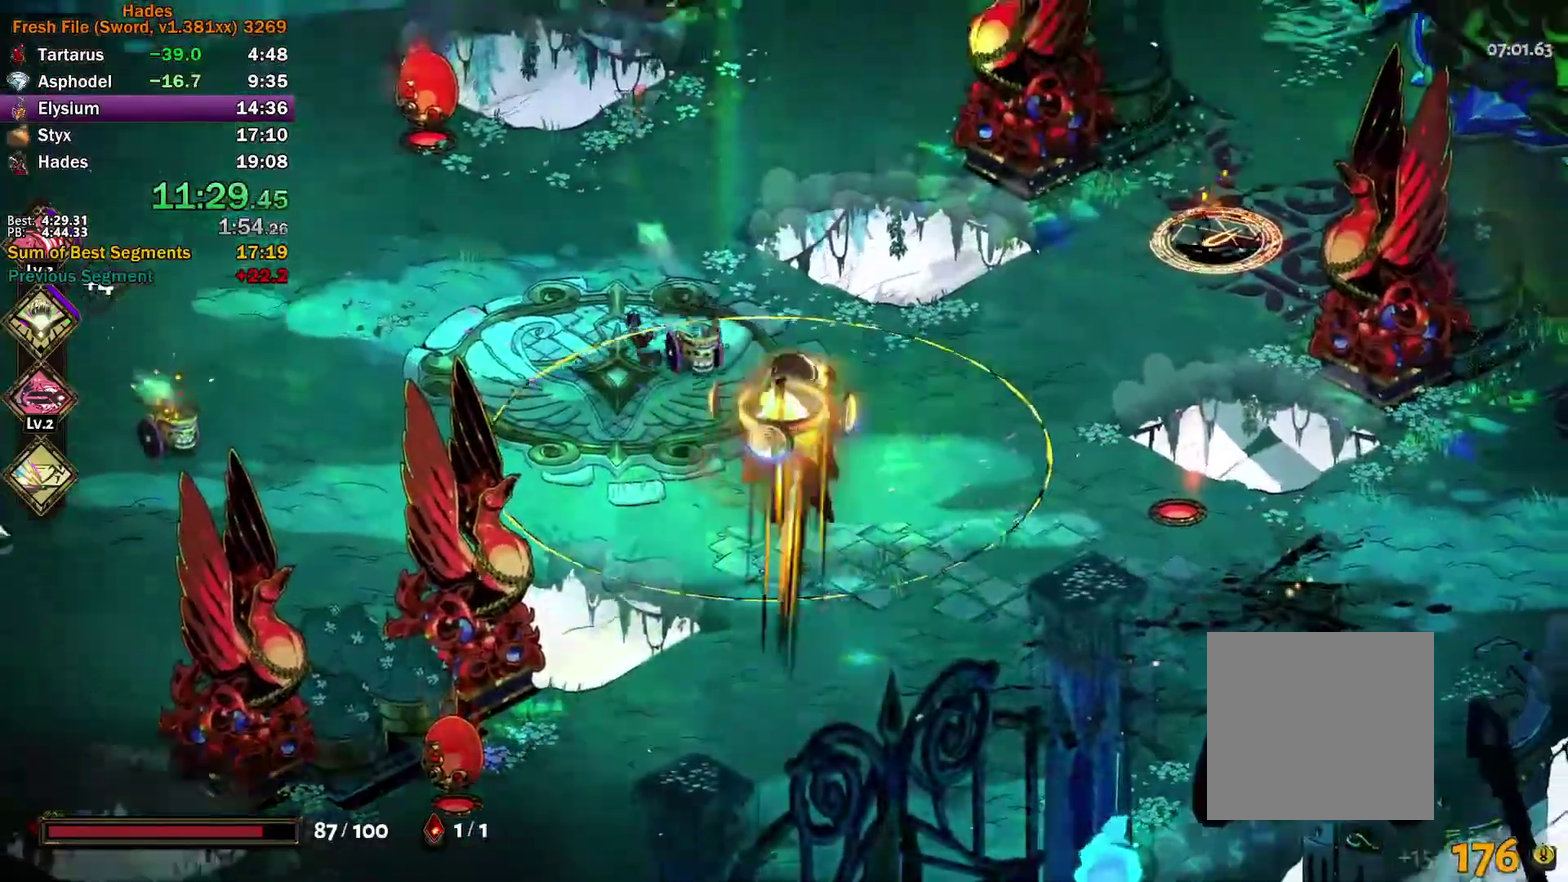
{"buttons": ["A"], "left_stick": "right", "right_stick": "center", "events": [[67, "A", "down"], [83, "left_stick", "right"], [183, "A", "up"], [467, "A", "down"]]}
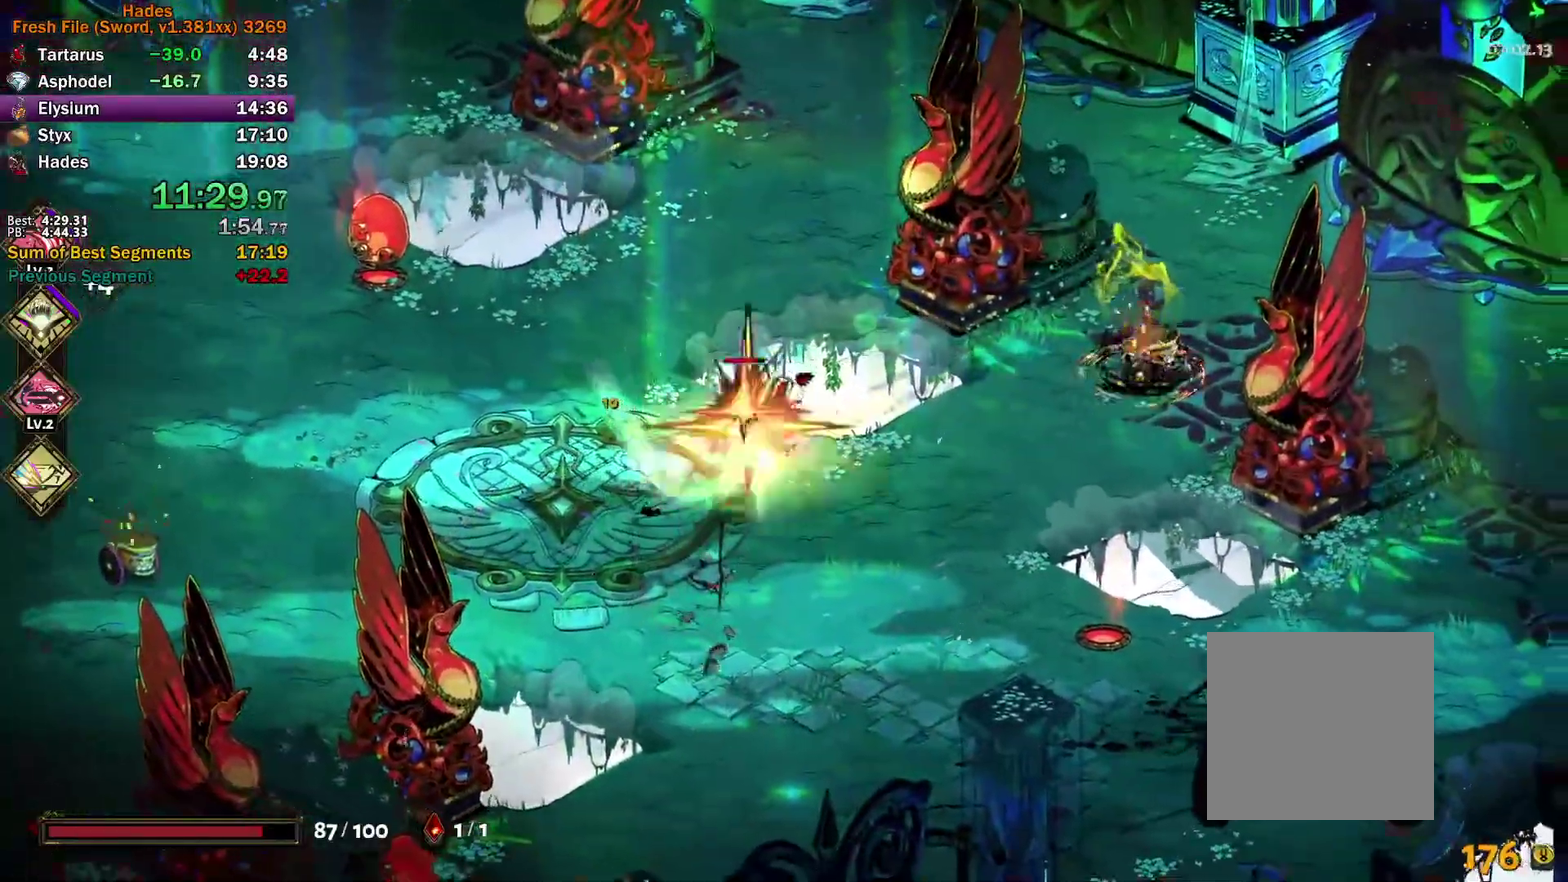
{"buttons": [], "left_stick": "right", "right_stick": "center", "events": [[50, "A", "up"], [133, "Y", "down"], [150, "left_stick", "down-right"], [217, "left_stick", "right"], [500, "Y", "up"]]}
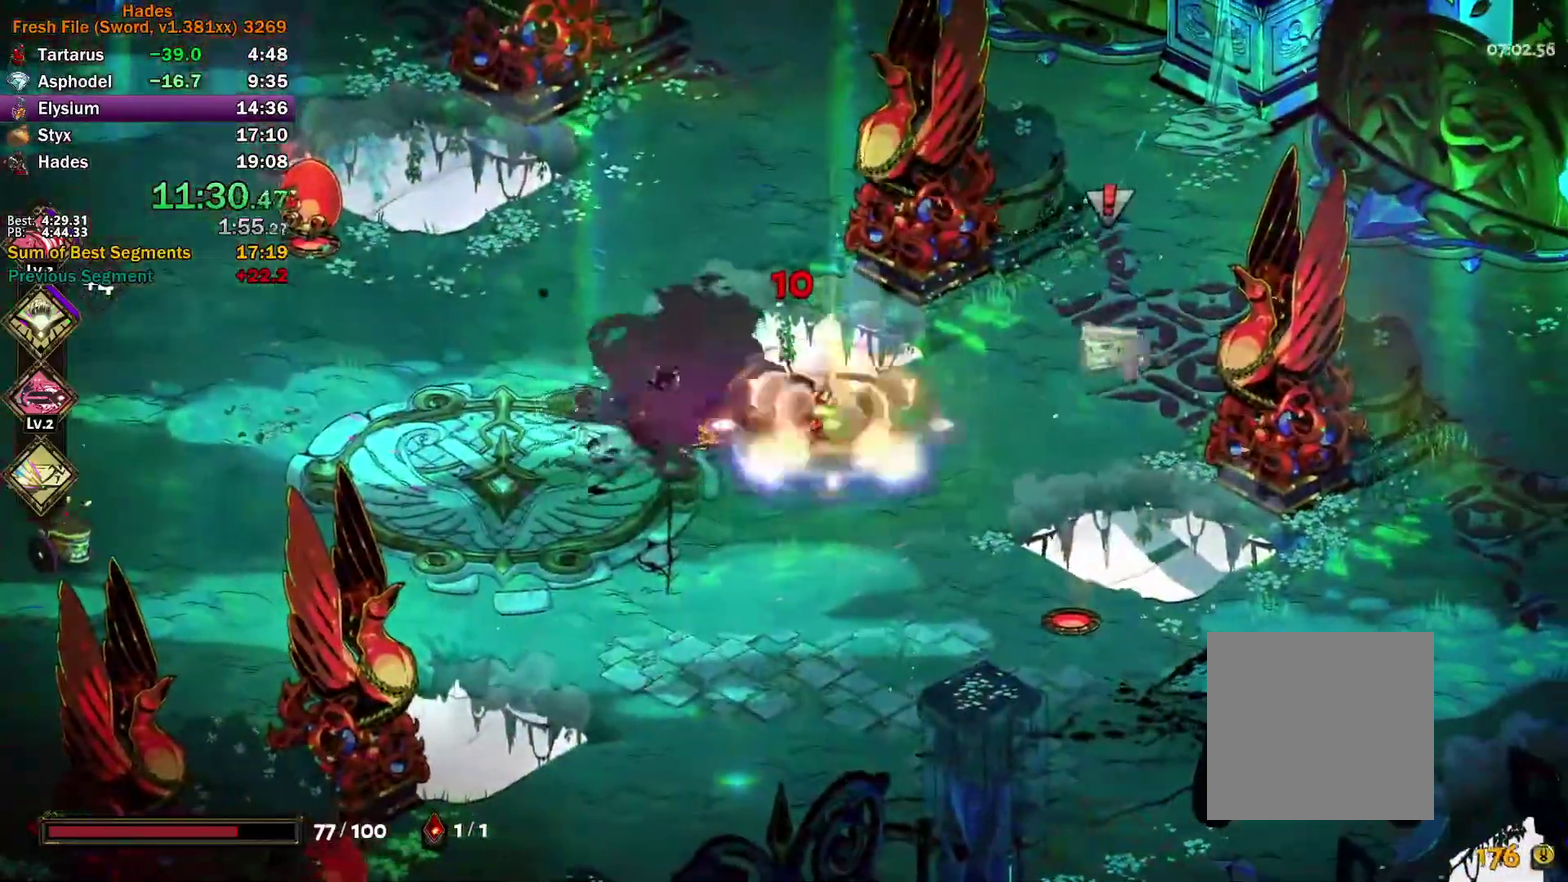
{"buttons": [], "left_stick": "down-left", "right_stick": "center", "events": [[150, "A", "down"], [200, "X", "down"], [300, "X", "up"], [300, "left_stick", "up-right"], [367, "A", "up"], [367, "left_stick", "up-left"], [417, "left_stick", "left"], [483, "left_stick", "down-left"]]}
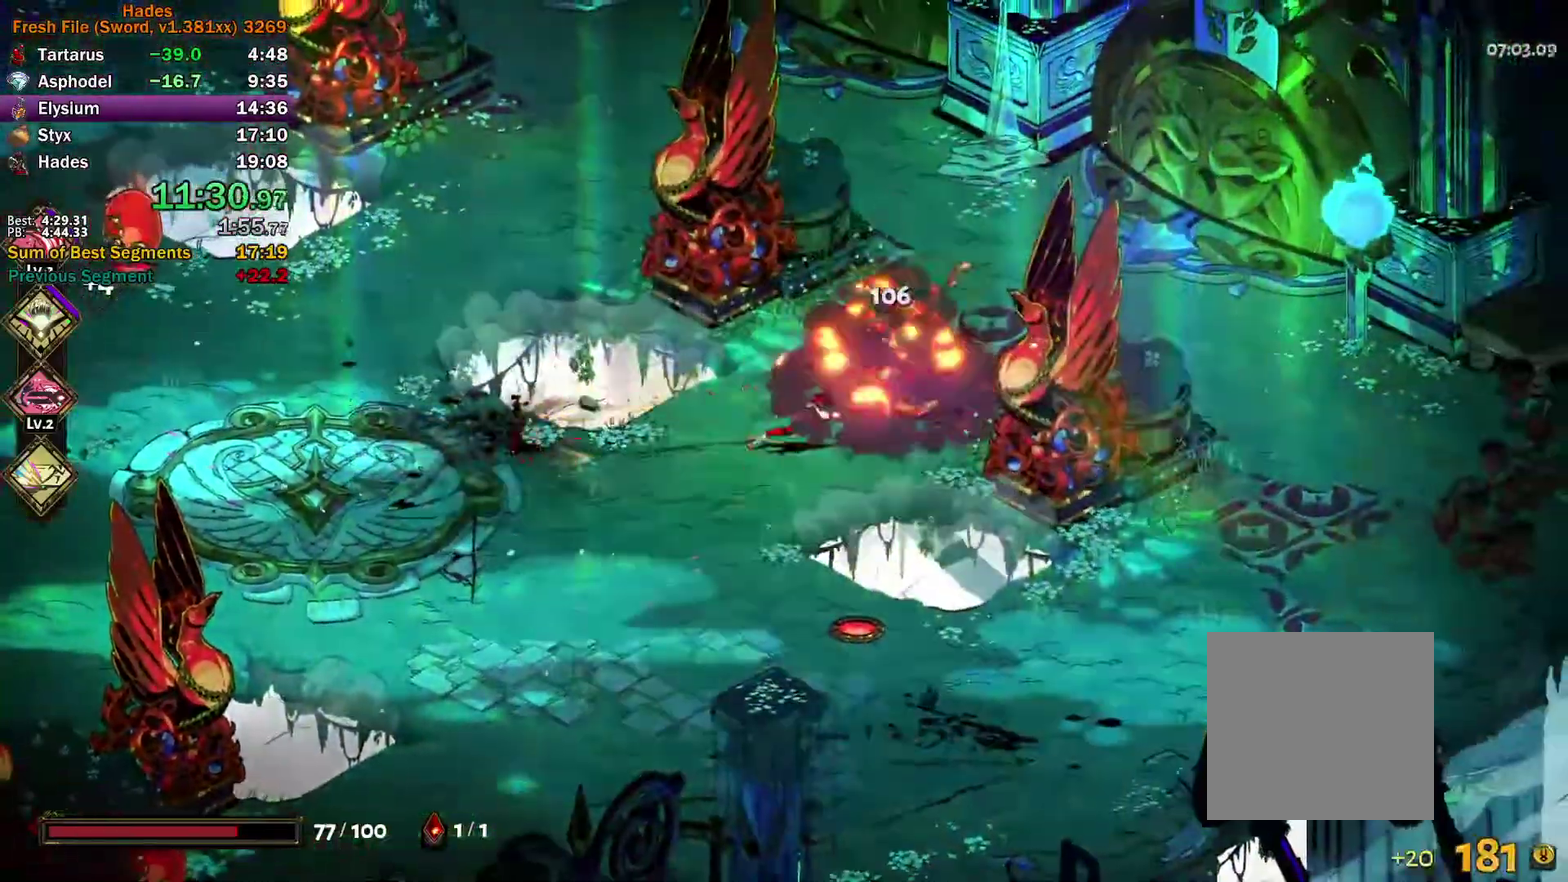
{"buttons": [], "left_stick": "left", "right_stick": "center", "events": [[250, "A", "down"], [300, "A", "up"], [383, "A", "down"], [400, "left_stick", "left"], [483, "A", "up"]]}
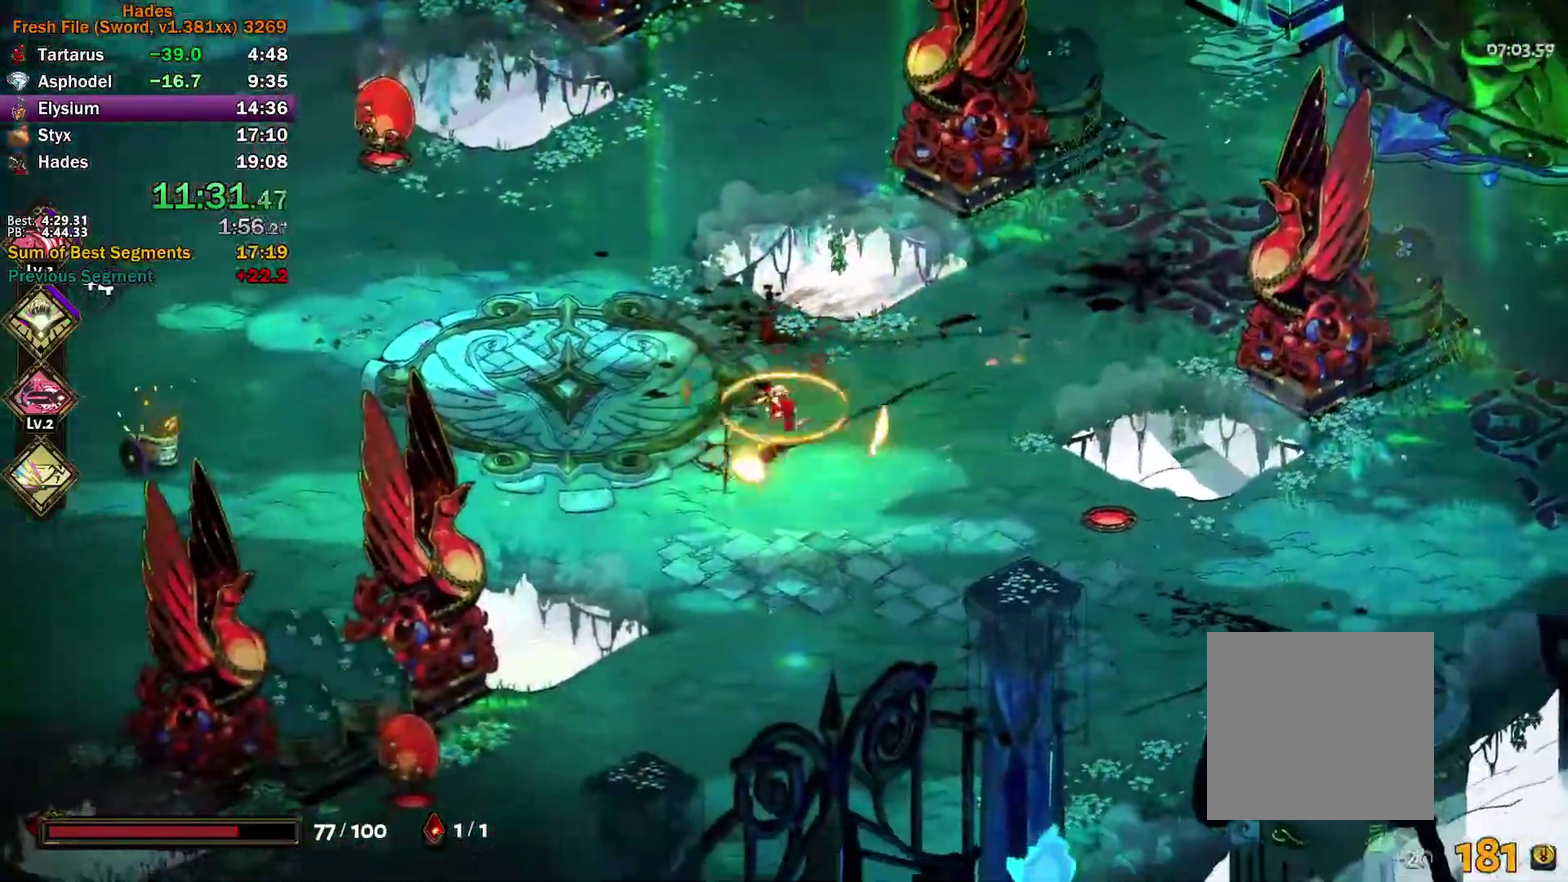
{"buttons": ["Y"], "left_stick": "left", "right_stick": "center", "events": [[17, "A", "down"], [133, "A", "up"], [300, "A", "down"], [350, "A", "up"], [483, "Y", "down"]]}
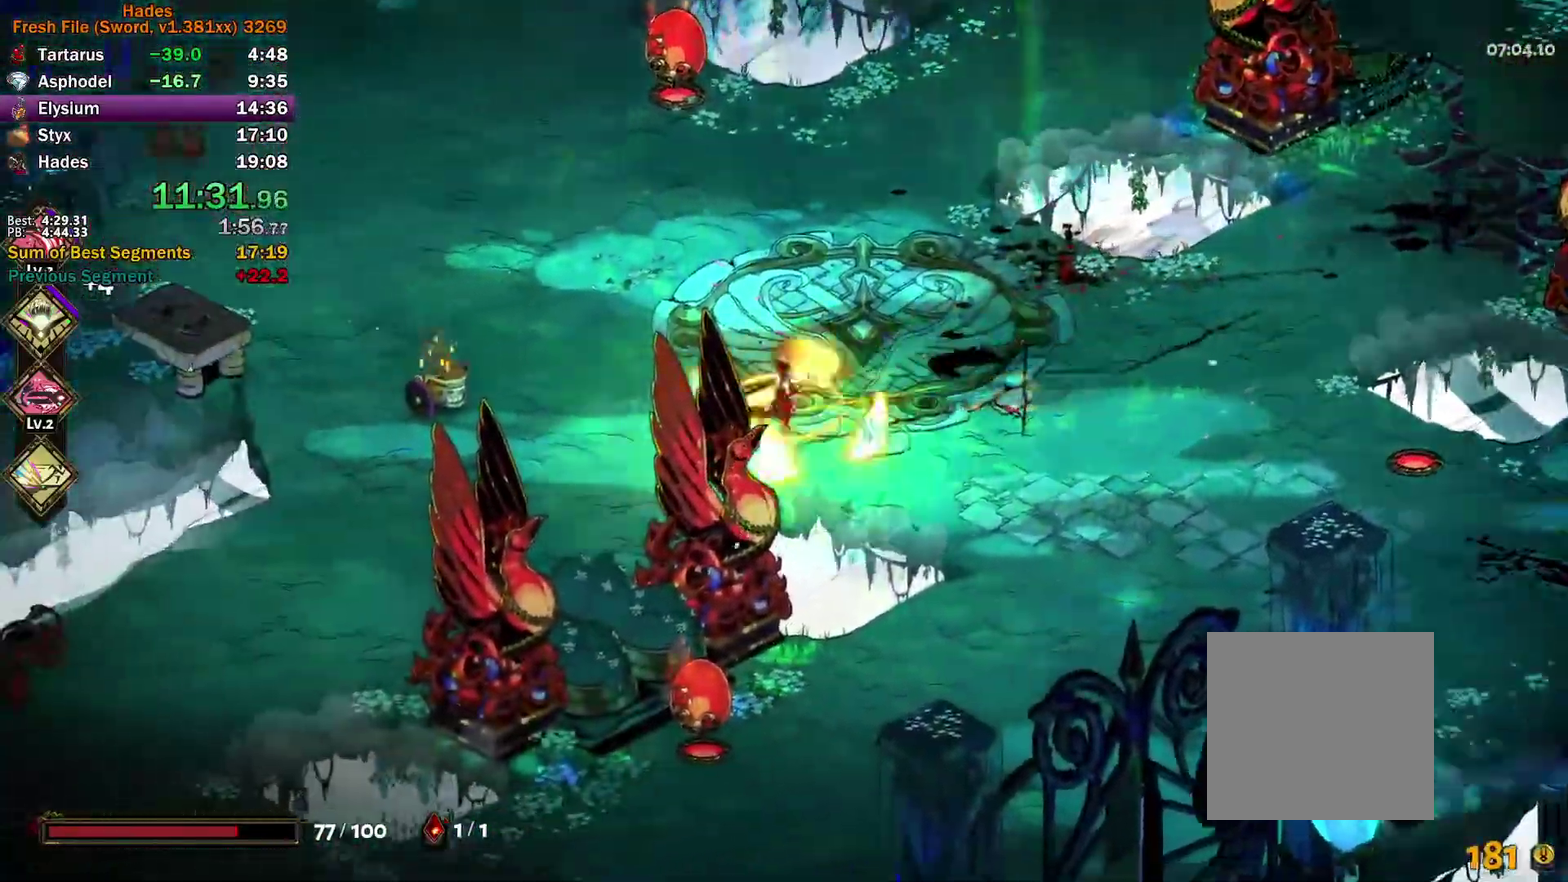
{"buttons": [], "left_stick": "right", "right_stick": "center", "events": [[300, "Y", "up"], [383, "left_stick", "up-left"], [433, "A", "down"], [450, "left_stick", "right"], [483, "A", "up"]]}
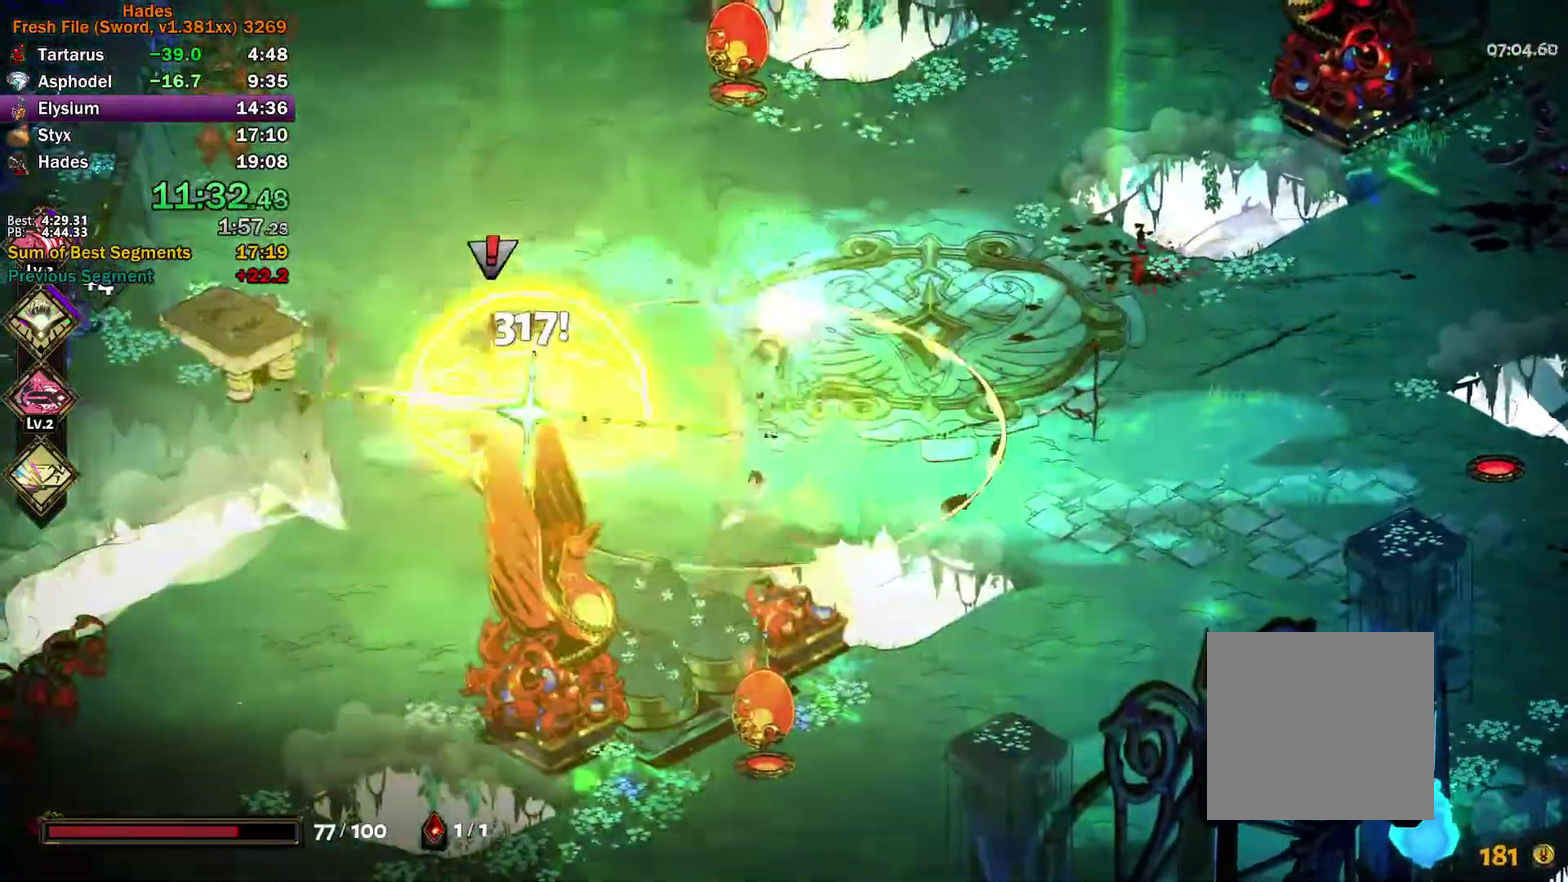
{"buttons": [], "left_stick": "up-right", "right_stick": "center", "events": [[67, "A", "down"], [83, "left_stick", "up-right"], [150, "A", "up"], [217, "A", "down"], [350, "A", "up"]]}
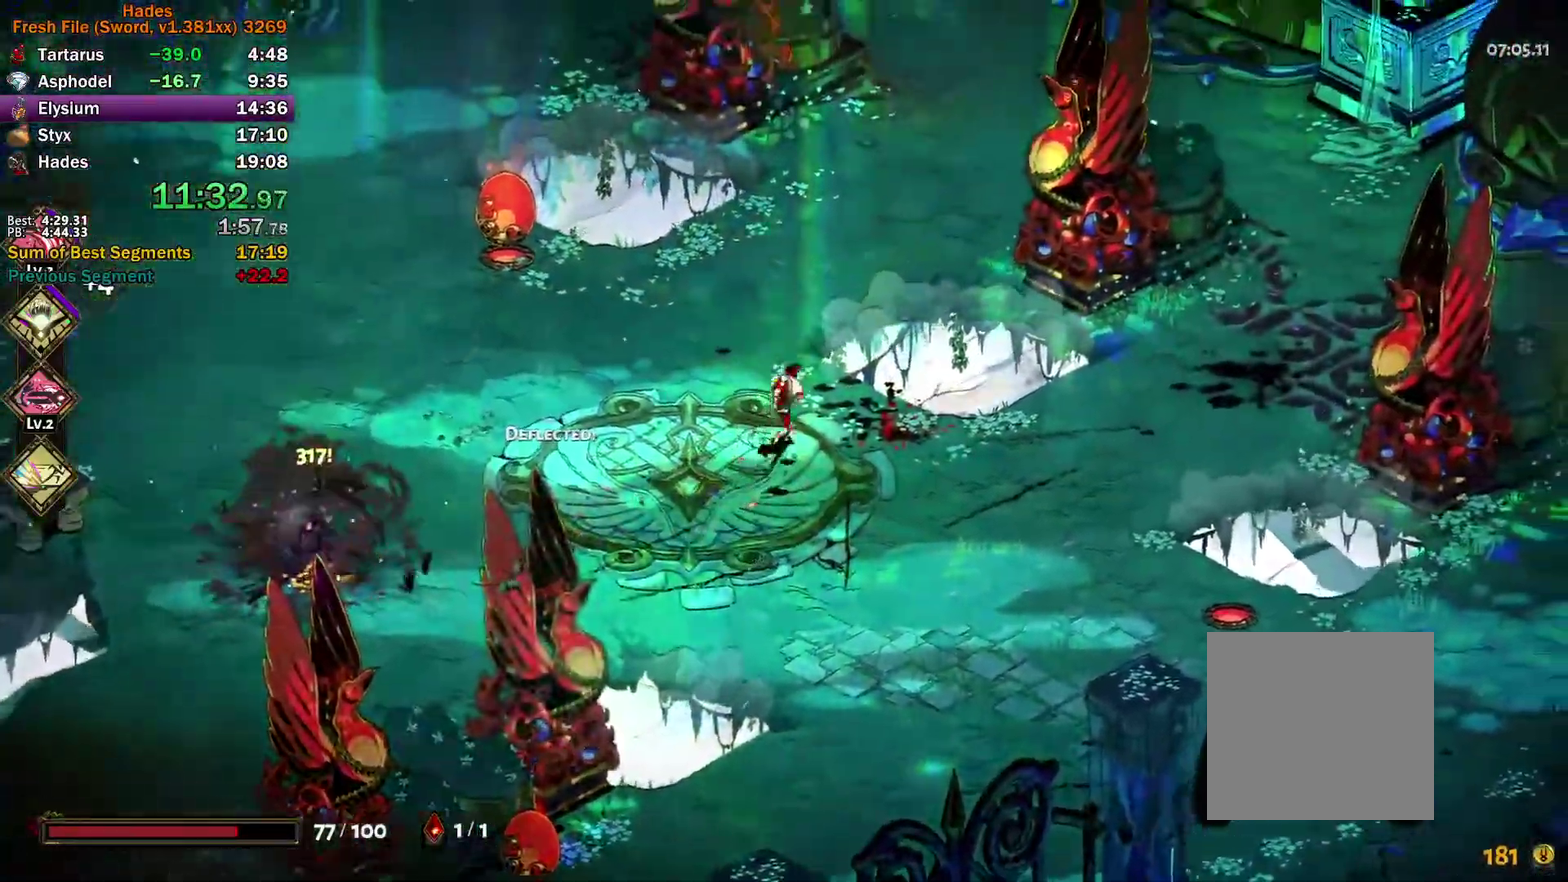
{"buttons": [], "left_stick": "center", "right_stick": "center", "events": [[67, "left_stick", "center"]]}
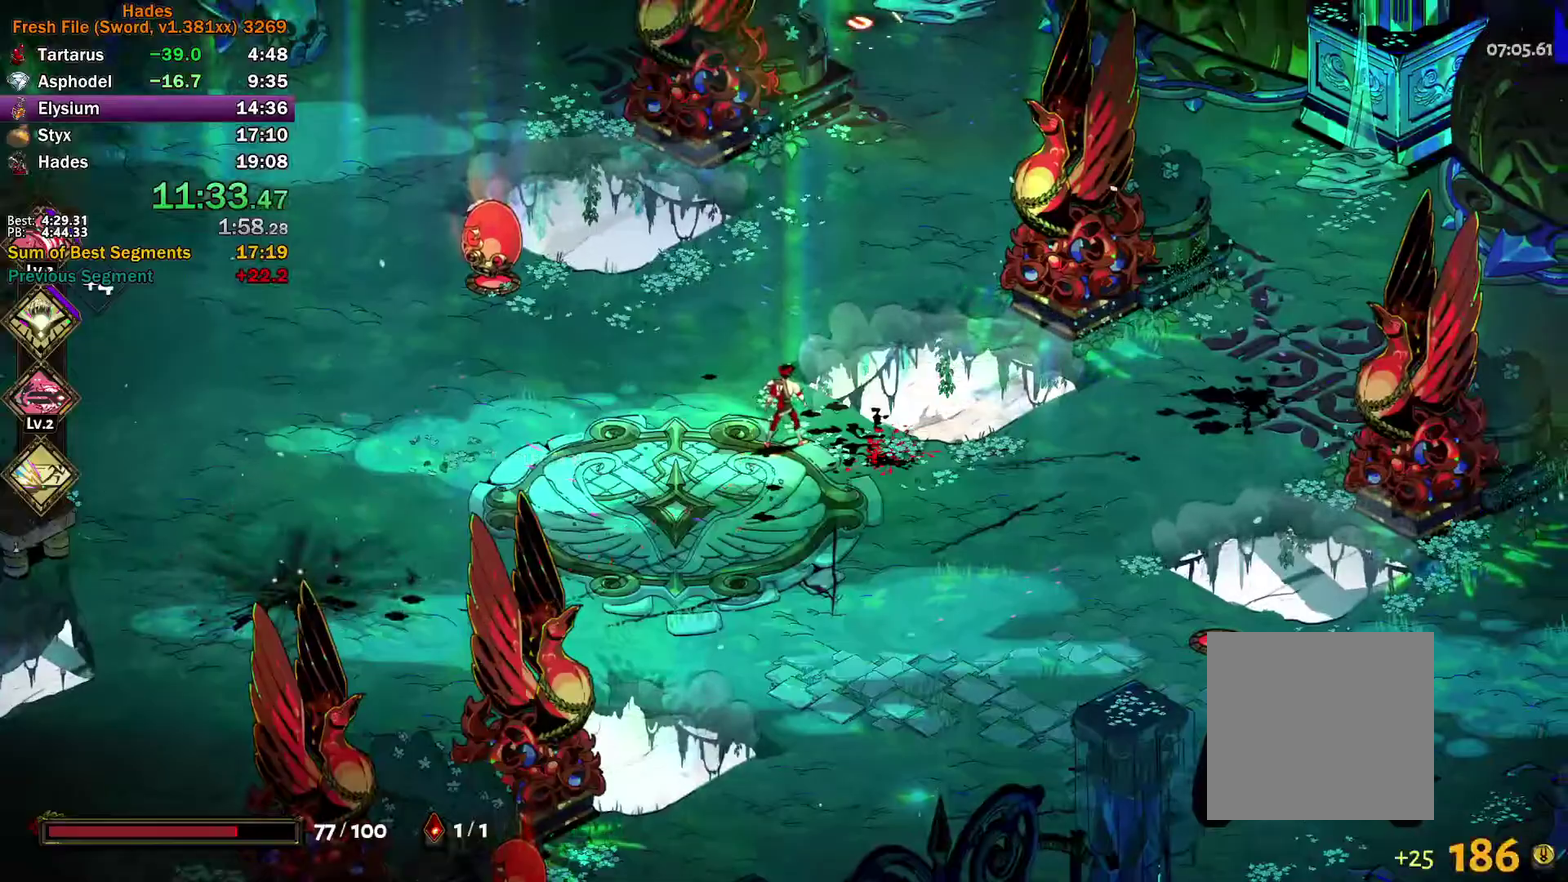
{"buttons": ["A"], "left_stick": "up-right", "right_stick": "center", "events": [[317, "left_stick", "up"], [383, "left_stick", "up-right"], [467, "A", "down"]]}
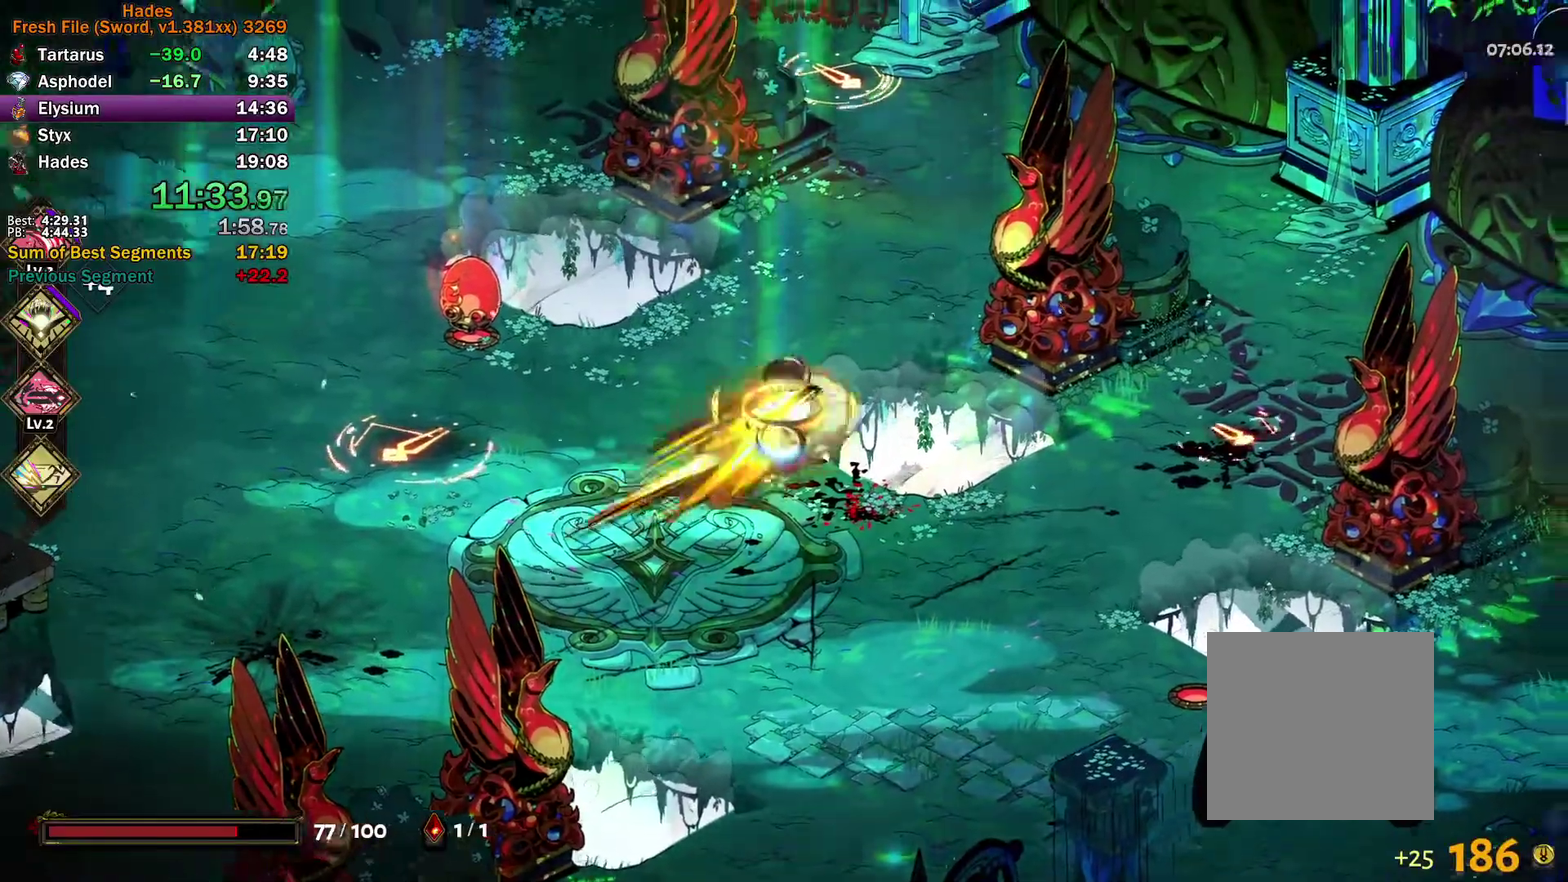
{"buttons": [], "left_stick": "up", "right_stick": "center", "events": [[50, "A", "up"], [100, "left_stick", "up"], [117, "A", "down"], [183, "left_stick", "up-left"], [200, "A", "up"], [267, "A", "down"], [367, "A", "up"], [483, "left_stick", "up"]]}
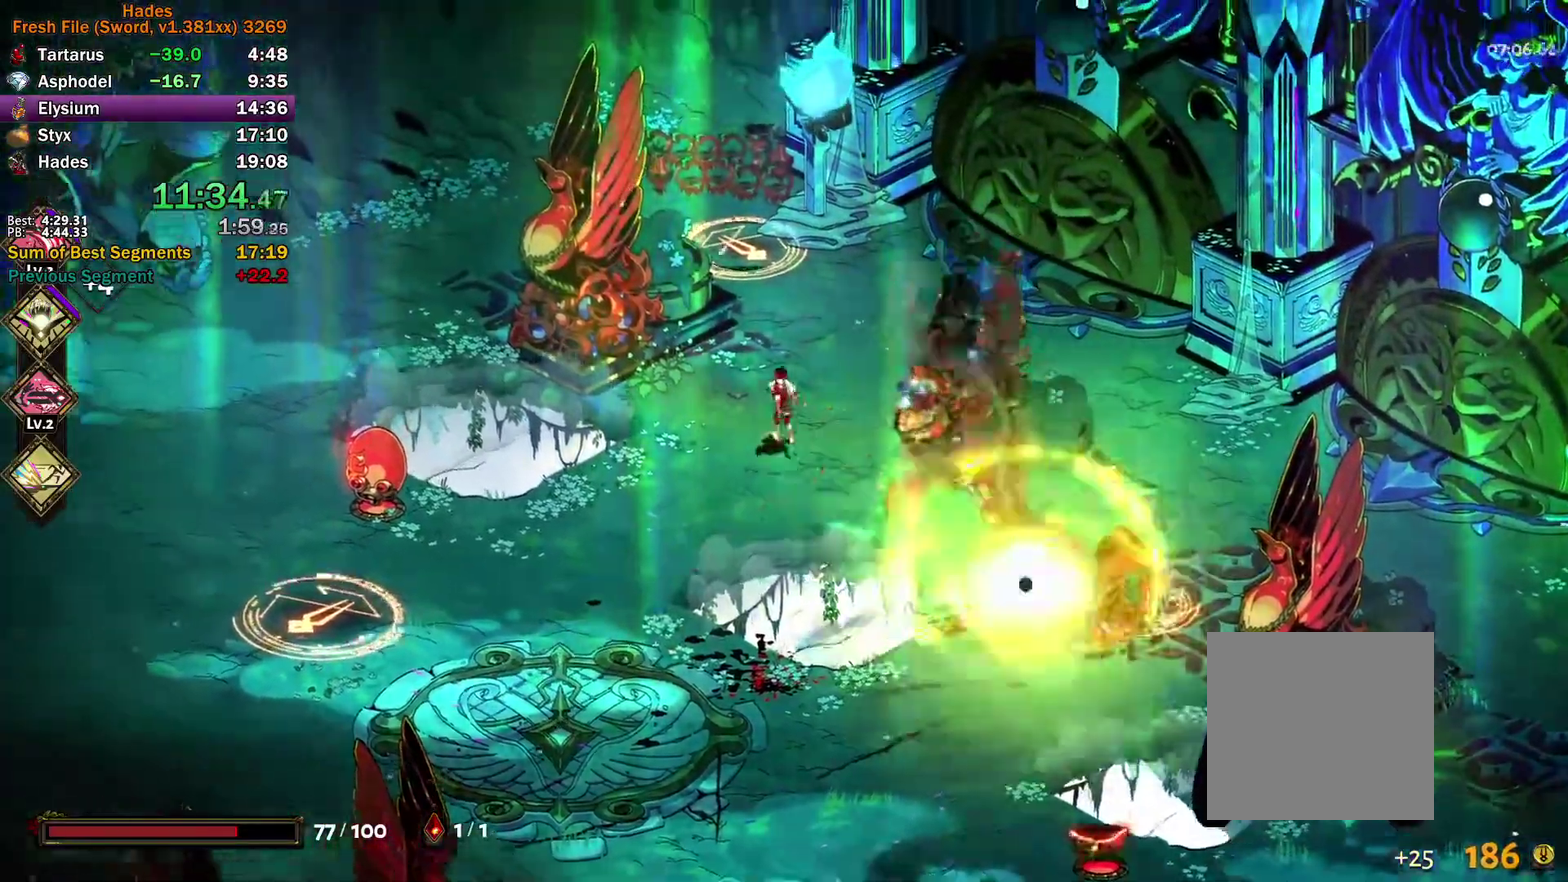
{"buttons": ["Y"], "left_stick": "up", "right_stick": "center", "events": [[317, "left_stick", "right"], [383, "left_stick", "center"], [450, "Y", "down"], [483, "left_stick", "up"]]}
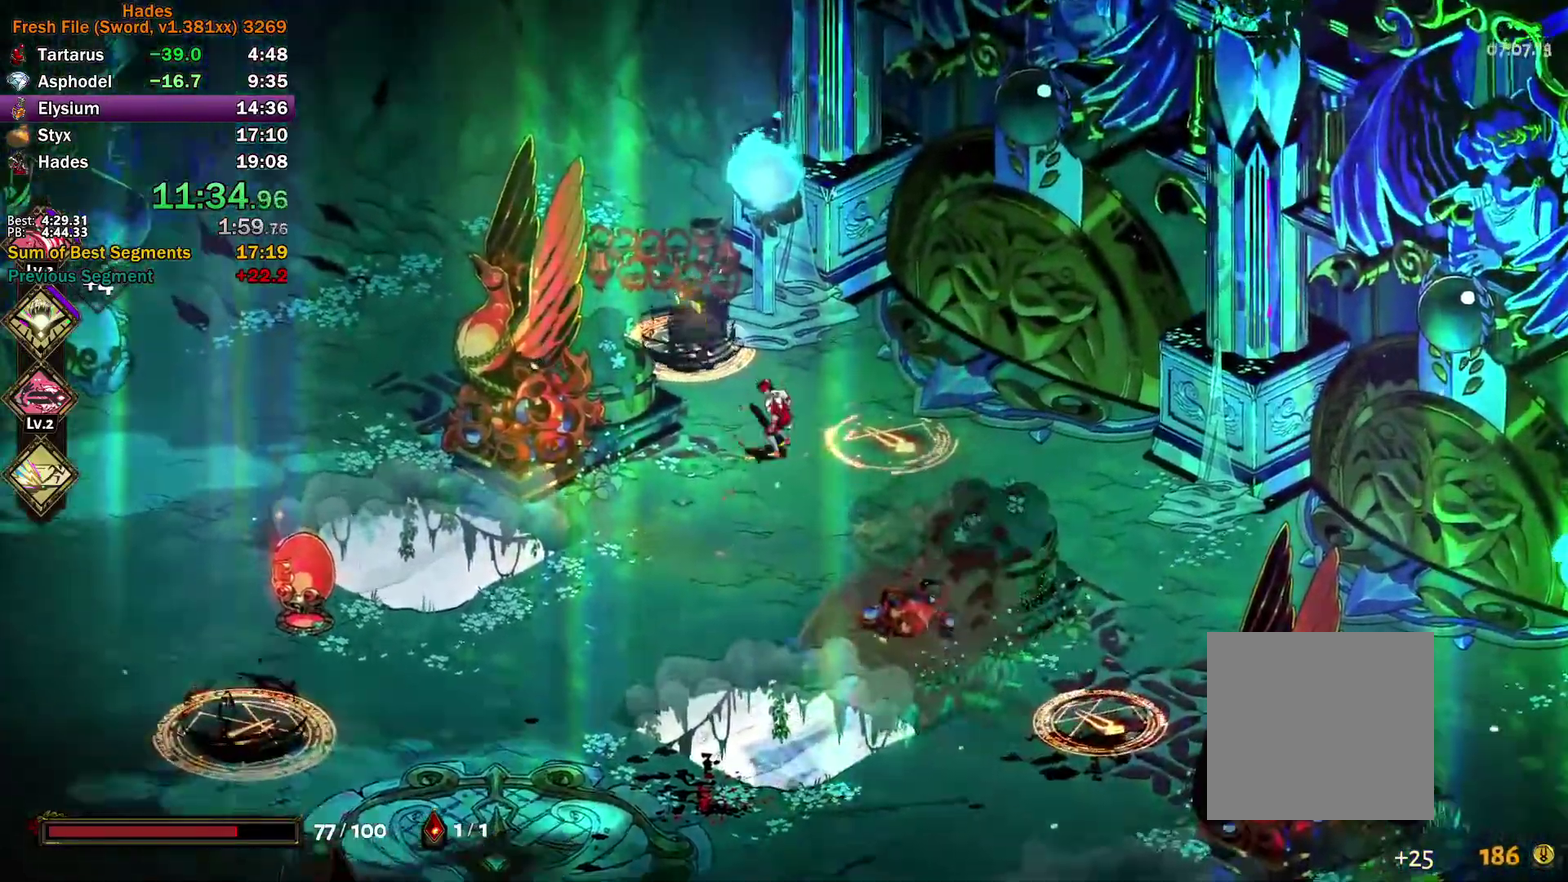
{"buttons": ["A"], "left_stick": "down-left", "right_stick": "center", "events": [[133, "left_stick", "up-left"], [250, "Y", "up"], [250, "left_stick", "down-left"], [367, "A", "down"], [433, "A", "up"], [500, "A", "down"]]}
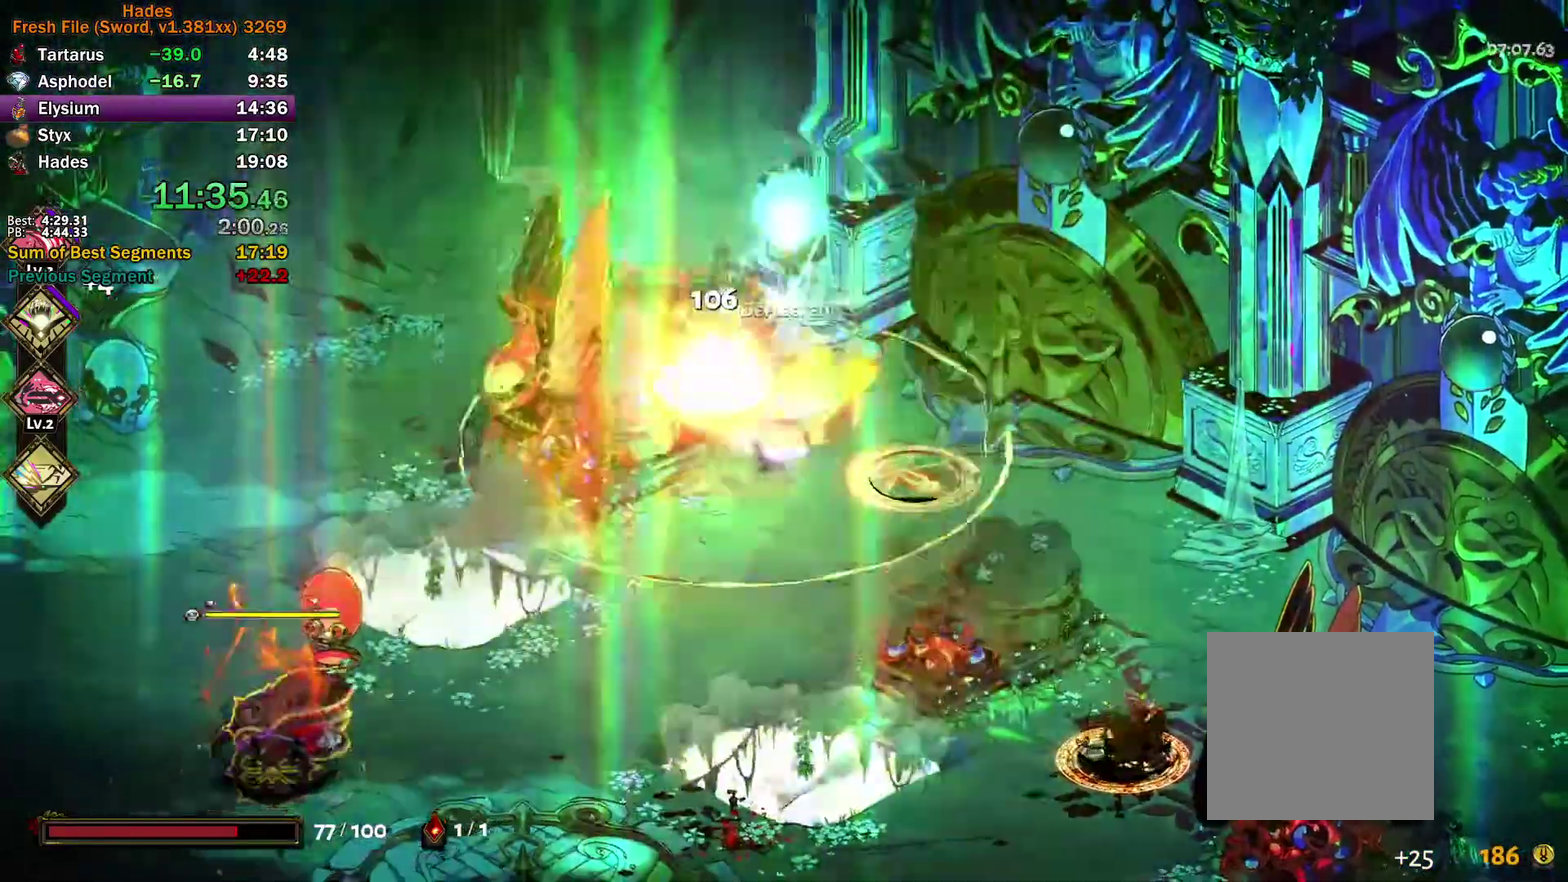
{"buttons": [], "left_stick": "down-left", "right_stick": "center", "events": [[83, "A", "up"], [150, "A", "down"], [267, "A", "up"]]}
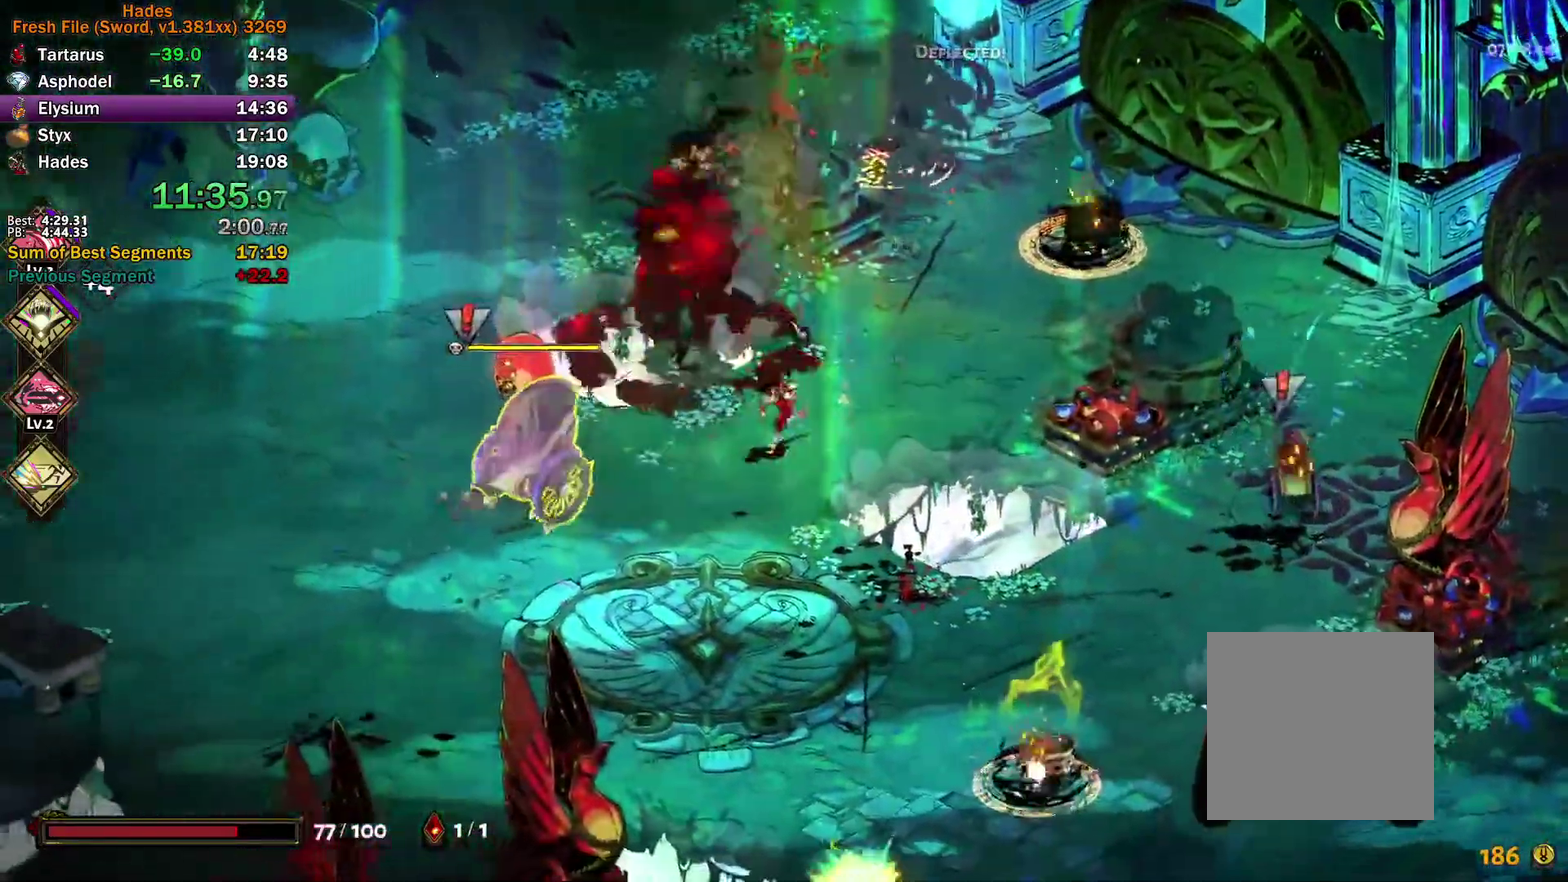
{"buttons": ["Y"], "left_stick": "up-left", "right_stick": "center", "events": [[183, "A", "down"], [233, "left_stick", "left"], [300, "X", "down"], [367, "left_stick", "up-left"], [400, "X", "up"], [417, "A", "up"], [500, "Y", "down"]]}
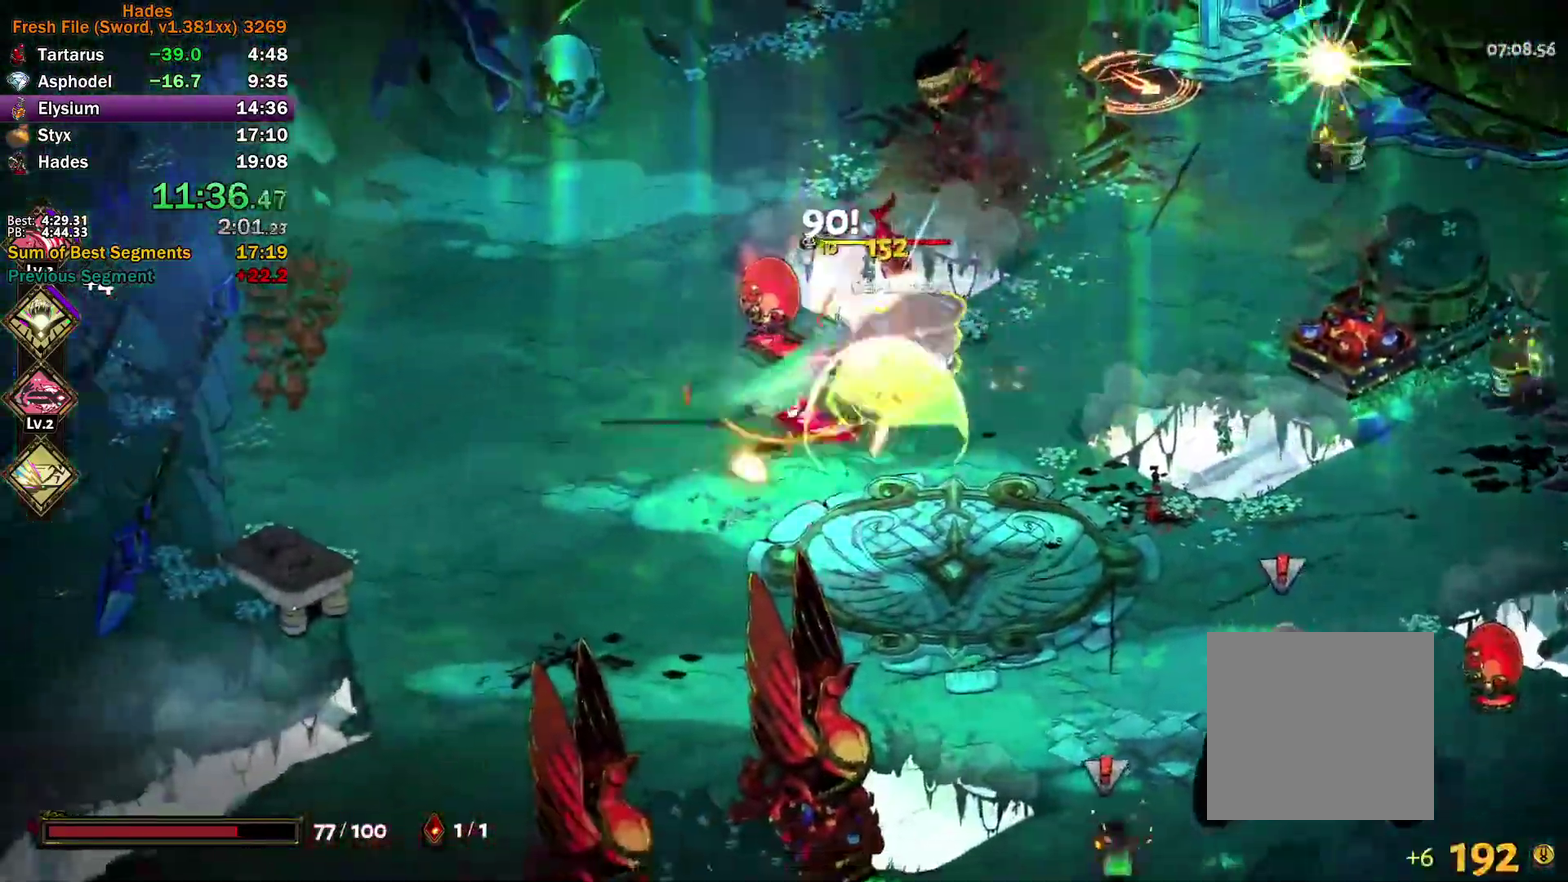
{"buttons": [], "left_stick": "right", "right_stick": "center", "events": [[33, "left_stick", "up"], [83, "left_stick", "up-right"], [317, "Y", "up"], [383, "left_stick", "right"], [417, "A", "down"], [417, "X", "down"], [467, "X", "up"], [500, "A", "up"]]}